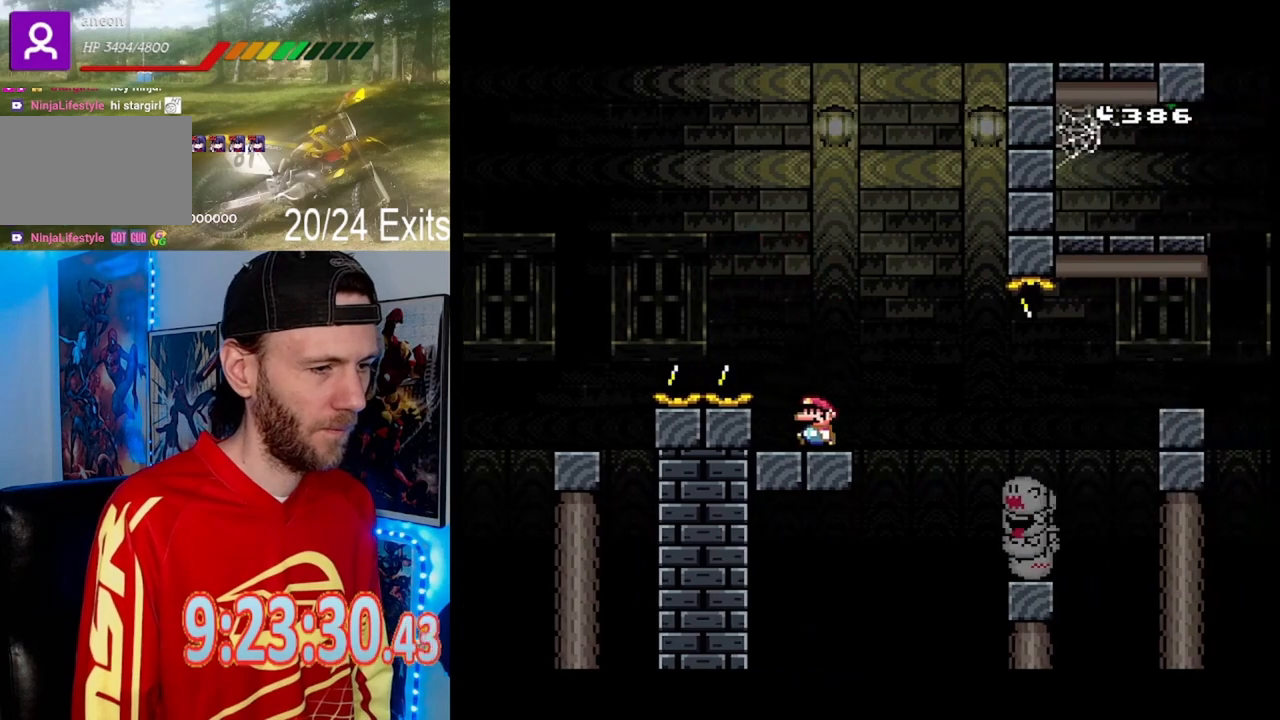
Gameplay with a controller (Nintendo layout); each line is a JSON object with the inputs held at the frame after it (dt_ms = milliseconds from this image to that frame). "events" lists button and stick changes between this image and that frame as [ms after this image, input, new state], when the widget could be followed in between. Not read: B DPAD_DOWN L1 L3 R1 R3.
{"dt_ms": 500, "buttons": ["Y"], "events": []}
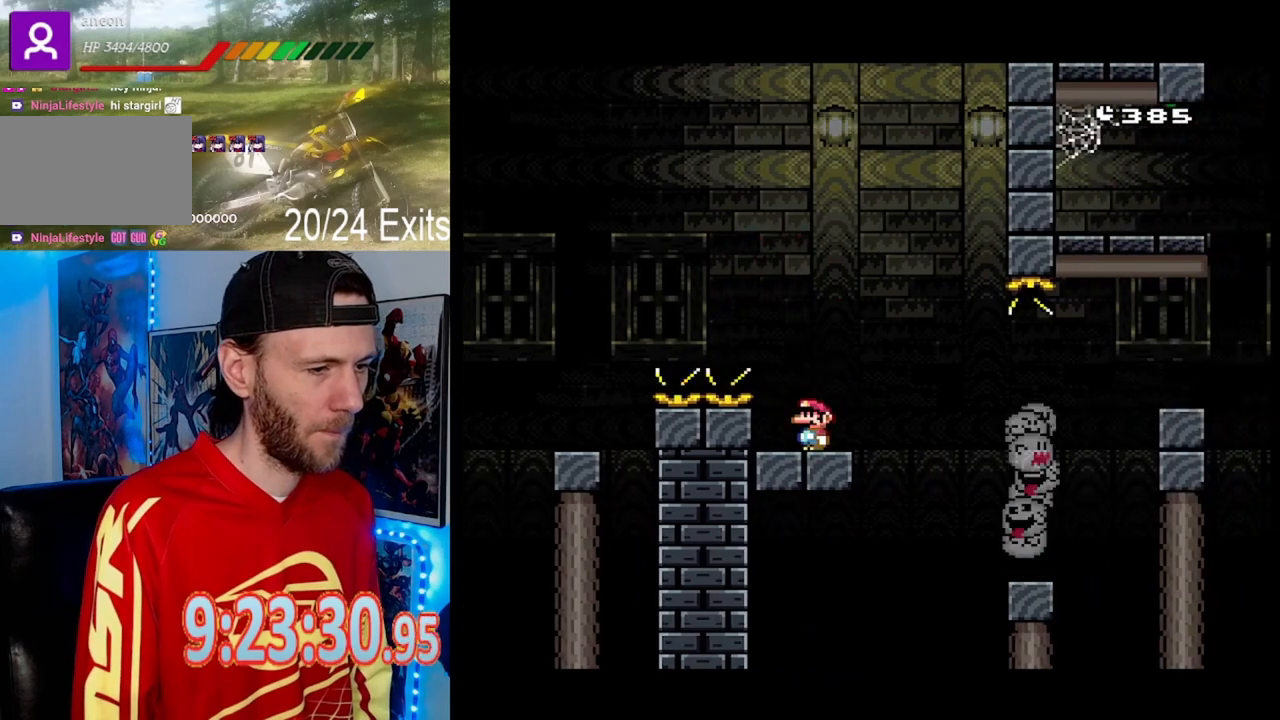
{"dt_ms": 500, "buttons": ["Y", "DPAD_RIGHT"], "events": [[133, "DPAD_RIGHT", "down"]]}
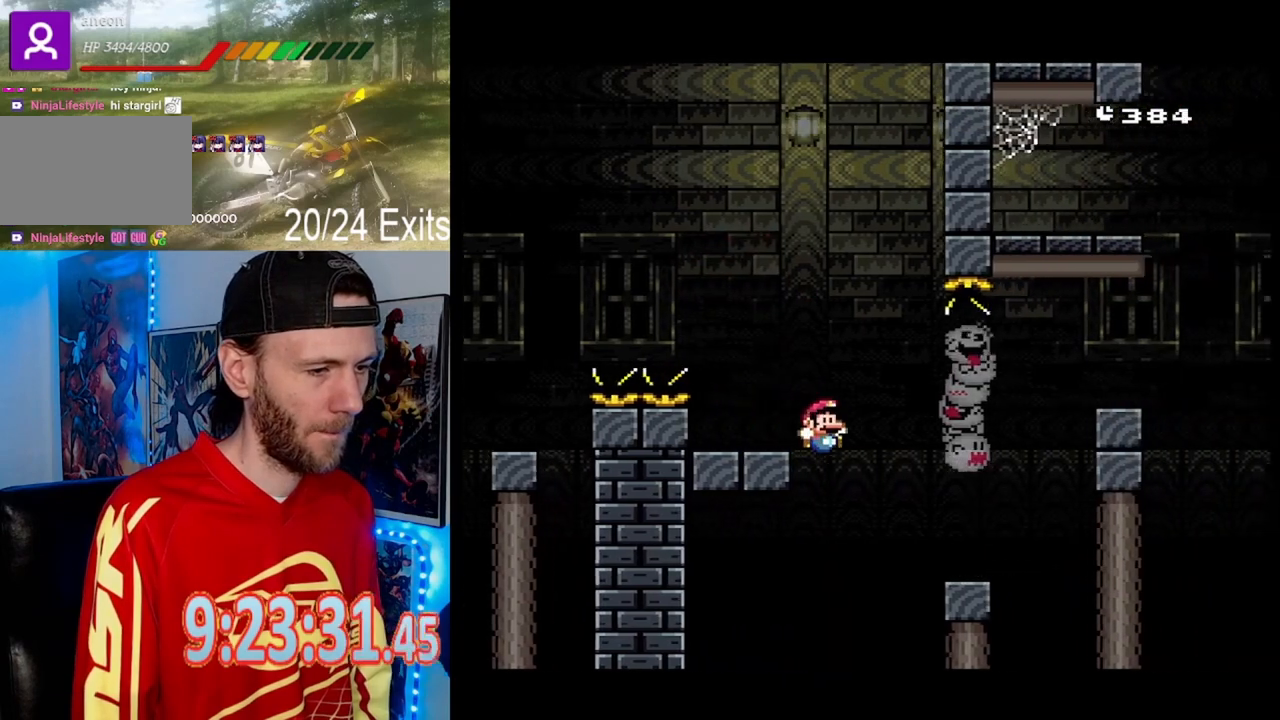
{"dt_ms": 500, "buttons": ["Y", "DPAD_RIGHT"], "events": []}
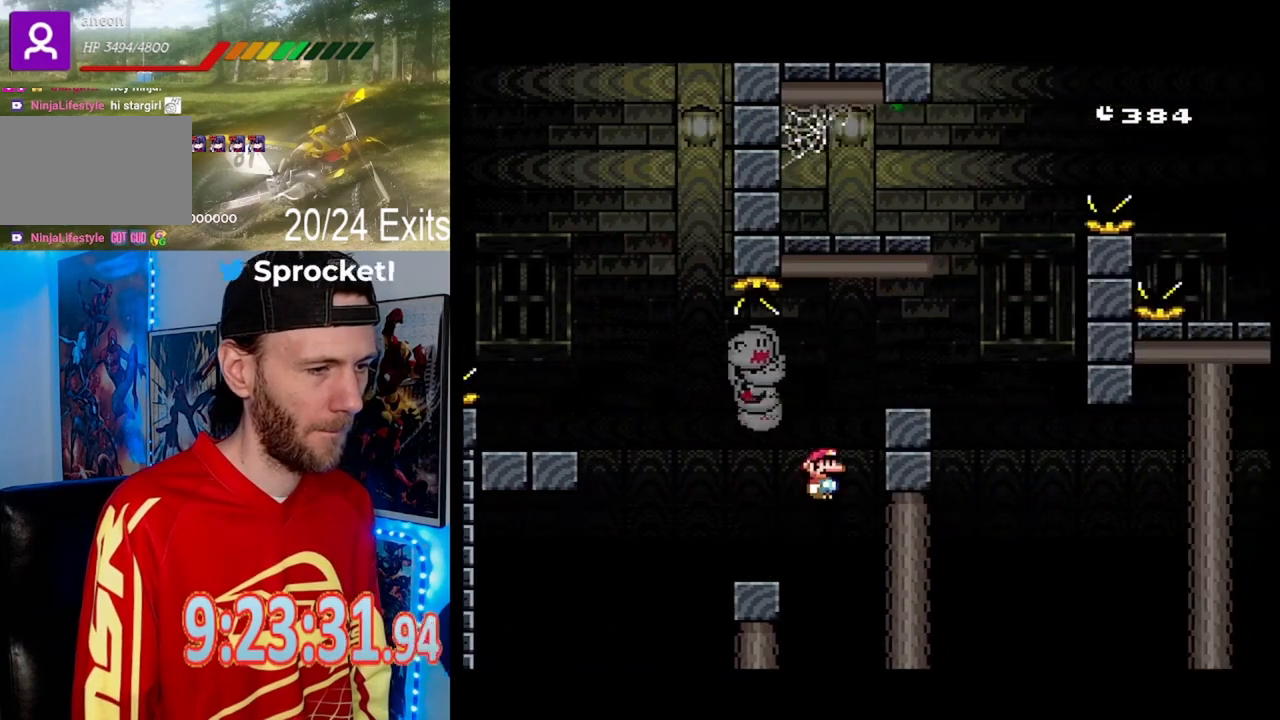
{"dt_ms": 1000, "buttons": ["Y"], "events": [[33, "DPAD_RIGHT", "up"], [67, "DPAD_LEFT", "down"], [233, "DPAD_LEFT", "up"], [233, "DPAD_RIGHT", "down"], [467, "DPAD_RIGHT", "up"], [500, "DPAD_LEFT", "down"], [600, "DPAD_LEFT", "up"], [733, "DPAD_LEFT", "down"], [933, "DPAD_LEFT", "up"]]}
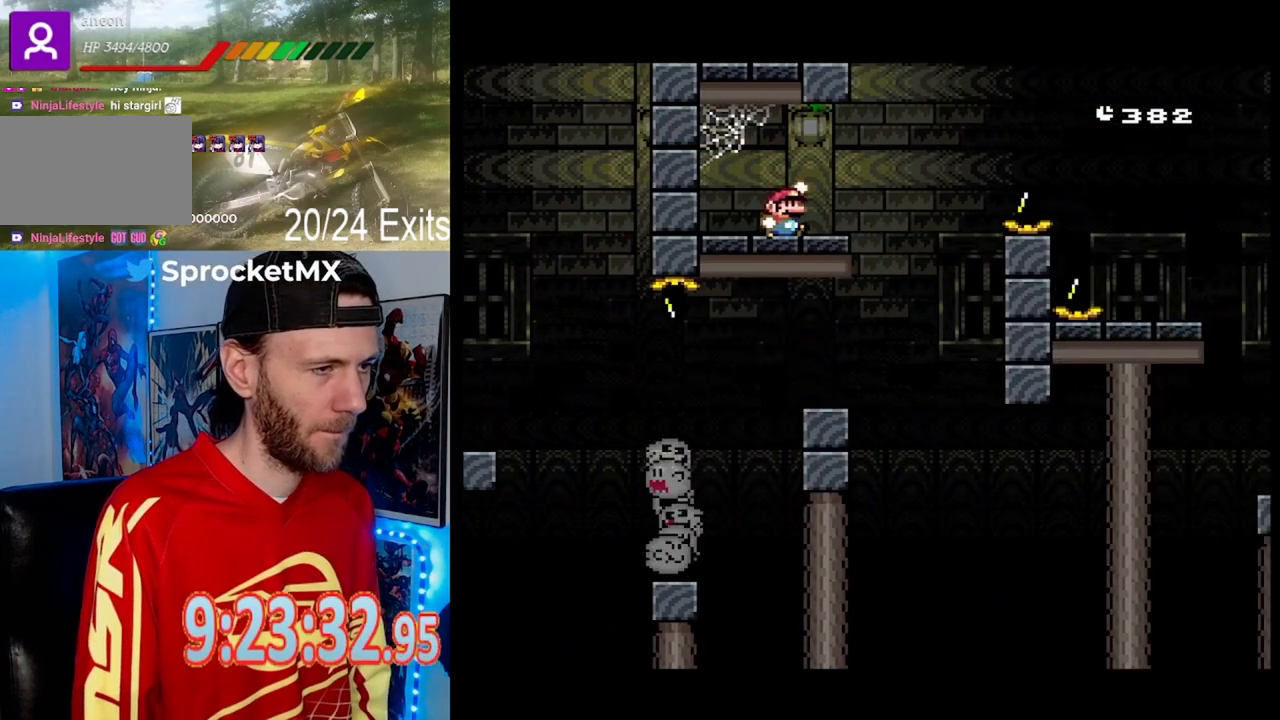
{"dt_ms": 500, "buttons": ["Y", "DPAD_RIGHT"], "events": [[33, "DPAD_RIGHT", "down"], [133, "DPAD_RIGHT", "up"], [167, "DPAD_LEFT", "down"], [433, "DPAD_LEFT", "up"], [467, "DPAD_RIGHT", "down"]]}
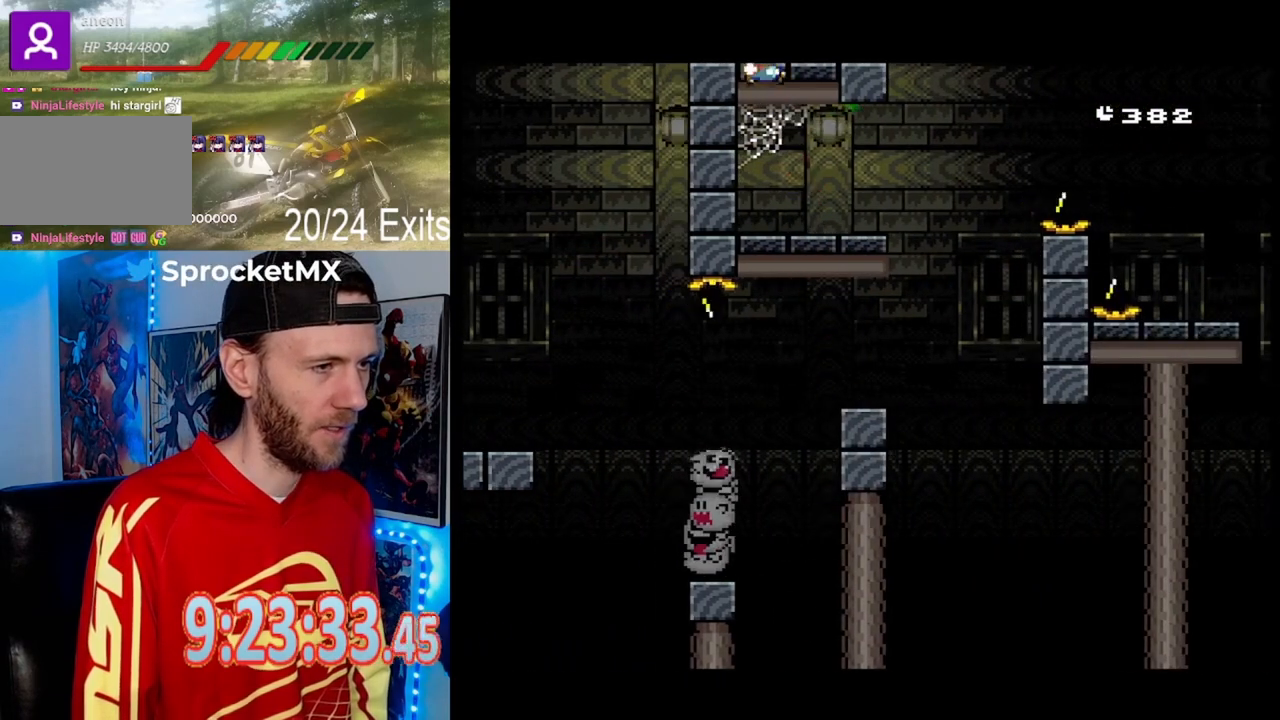
{"dt_ms": 500, "buttons": ["Y"], "events": [[100, "DPAD_RIGHT", "up"]]}
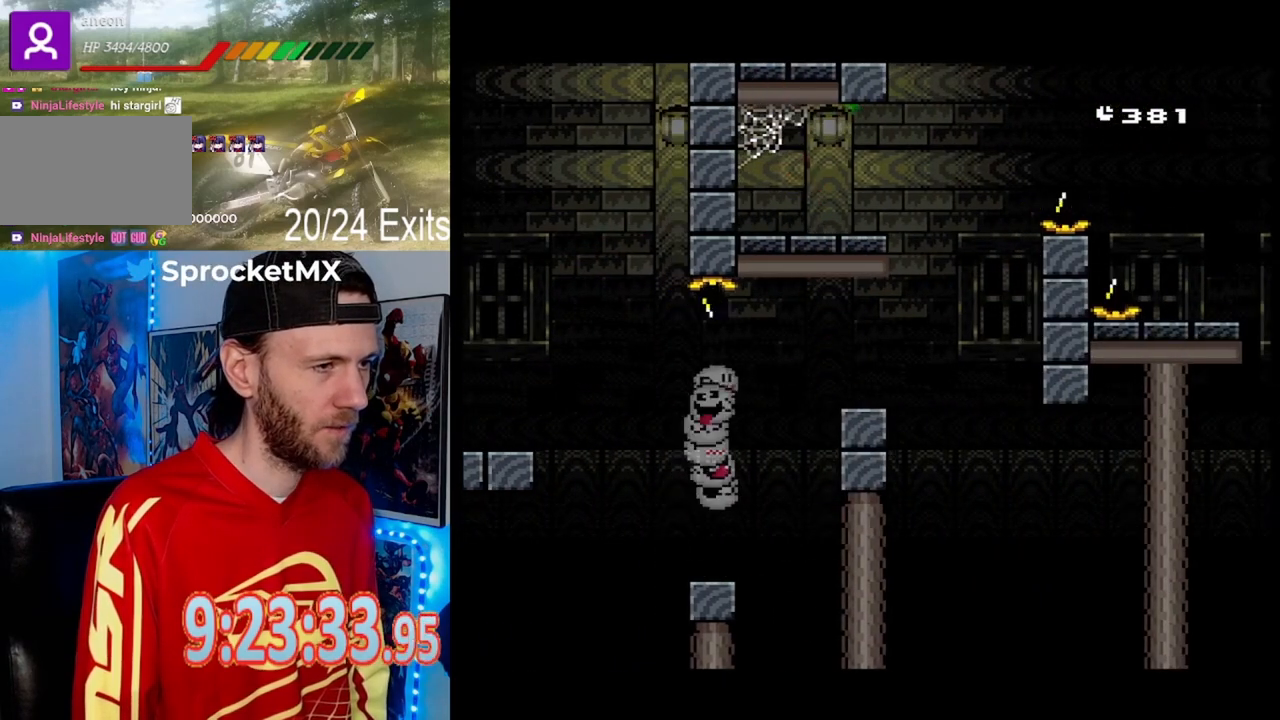
{"dt_ms": 500, "buttons": ["Y", "DPAD_UP"], "events": [[67, "DPAD_UP", "down"]]}
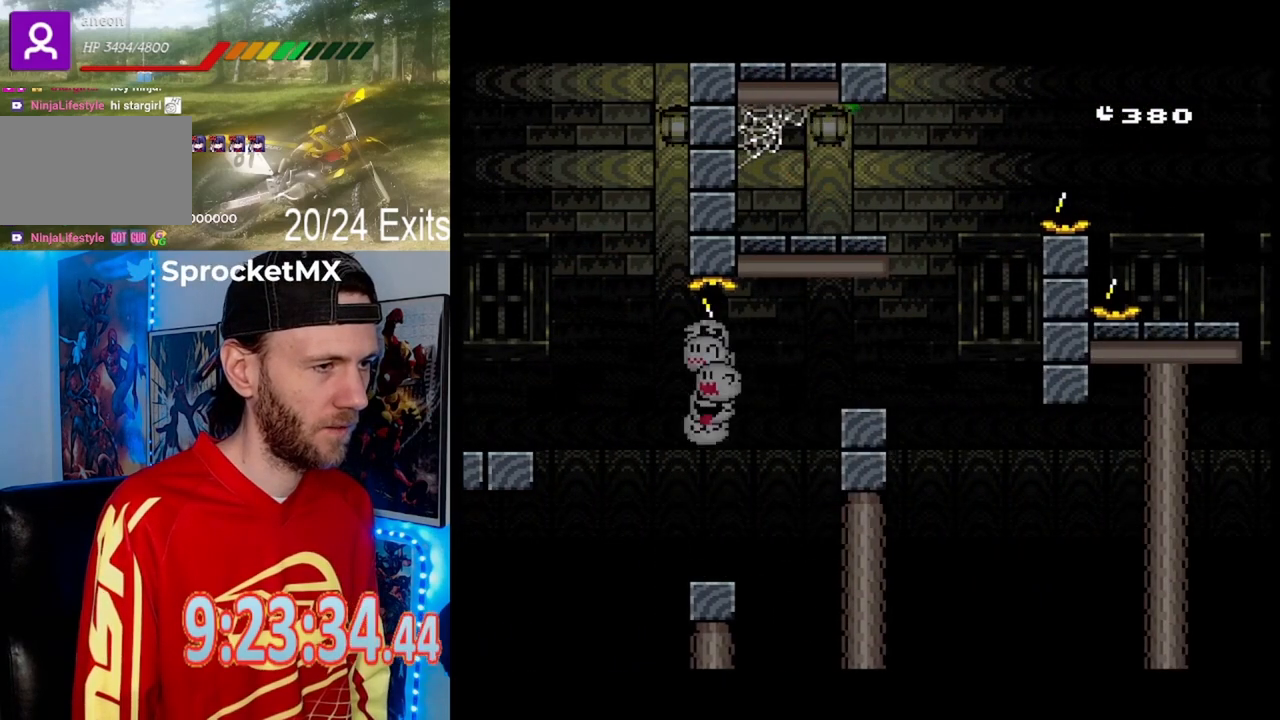
{"dt_ms": 500, "buttons": ["Y", "DPAD_LEFT"], "events": [[167, "DPAD_UP", "up"], [267, "DPAD_LEFT", "down"]]}
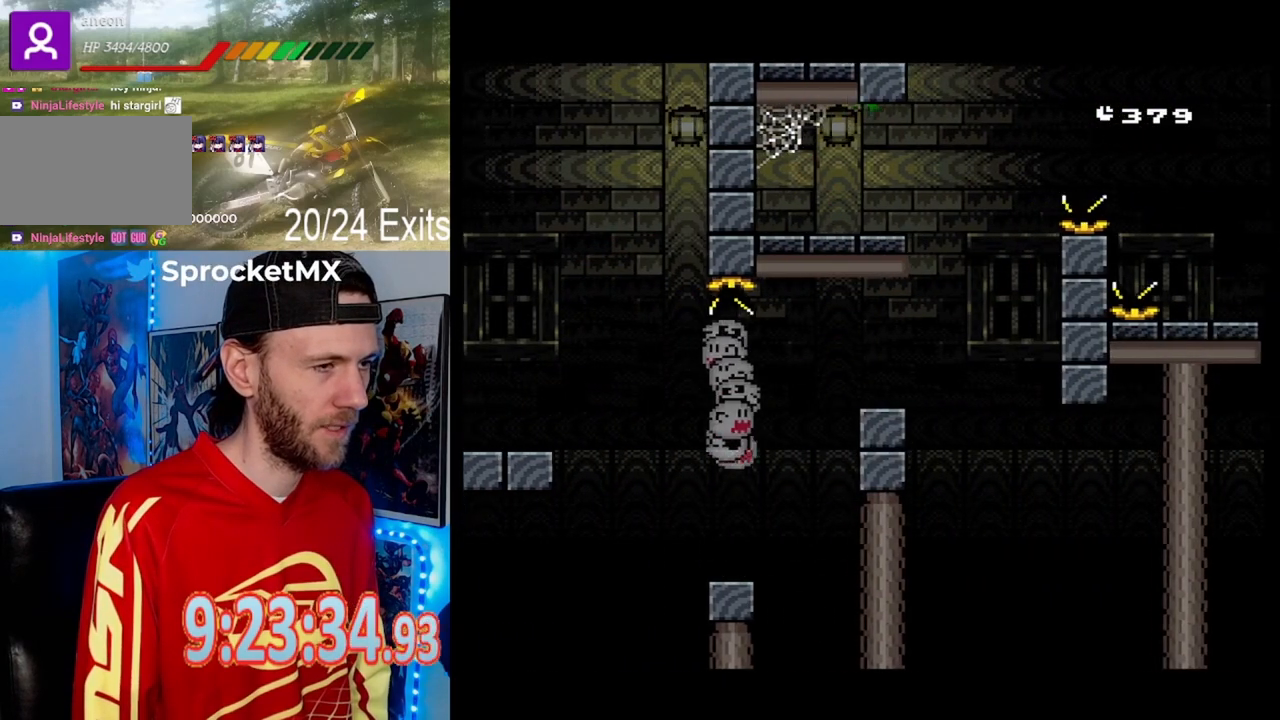
{"dt_ms": 500, "buttons": ["Y"], "events": [[333, "DPAD_LEFT", "up"]]}
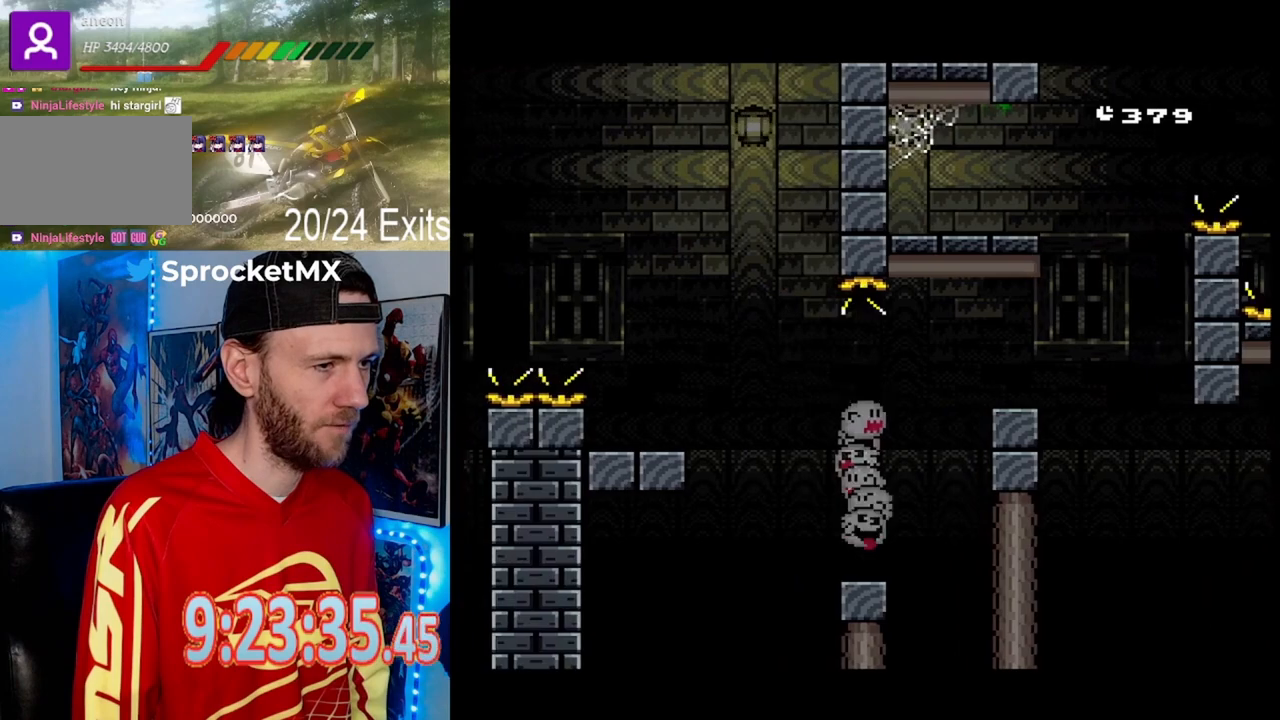
{"dt_ms": 1000, "buttons": ["Y", "DPAD_RIGHT"], "events": [[400, "DPAD_LEFT", "down"], [700, "DPAD_LEFT", "up"], [867, "DPAD_RIGHT", "down"]]}
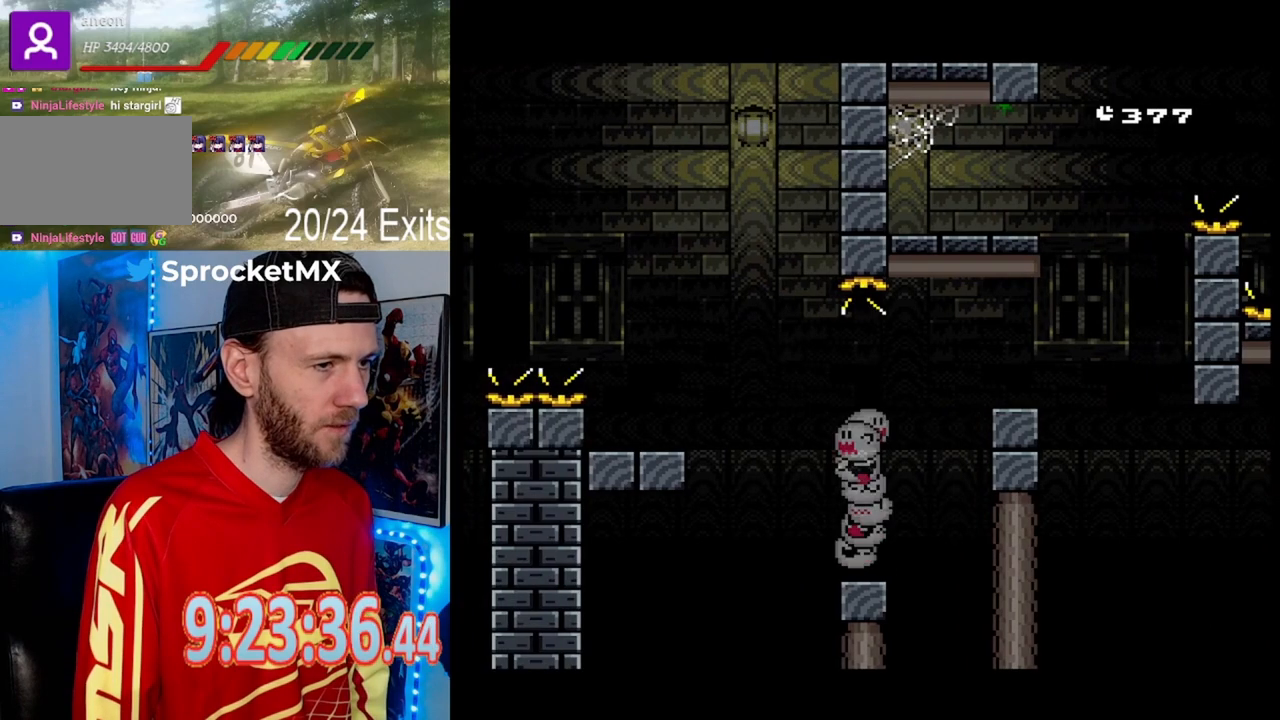
{"dt_ms": 500, "buttons": ["Y", "DPAD_UP"], "events": [[67, "DPAD_RIGHT", "up"], [133, "DPAD_UP", "down"]]}
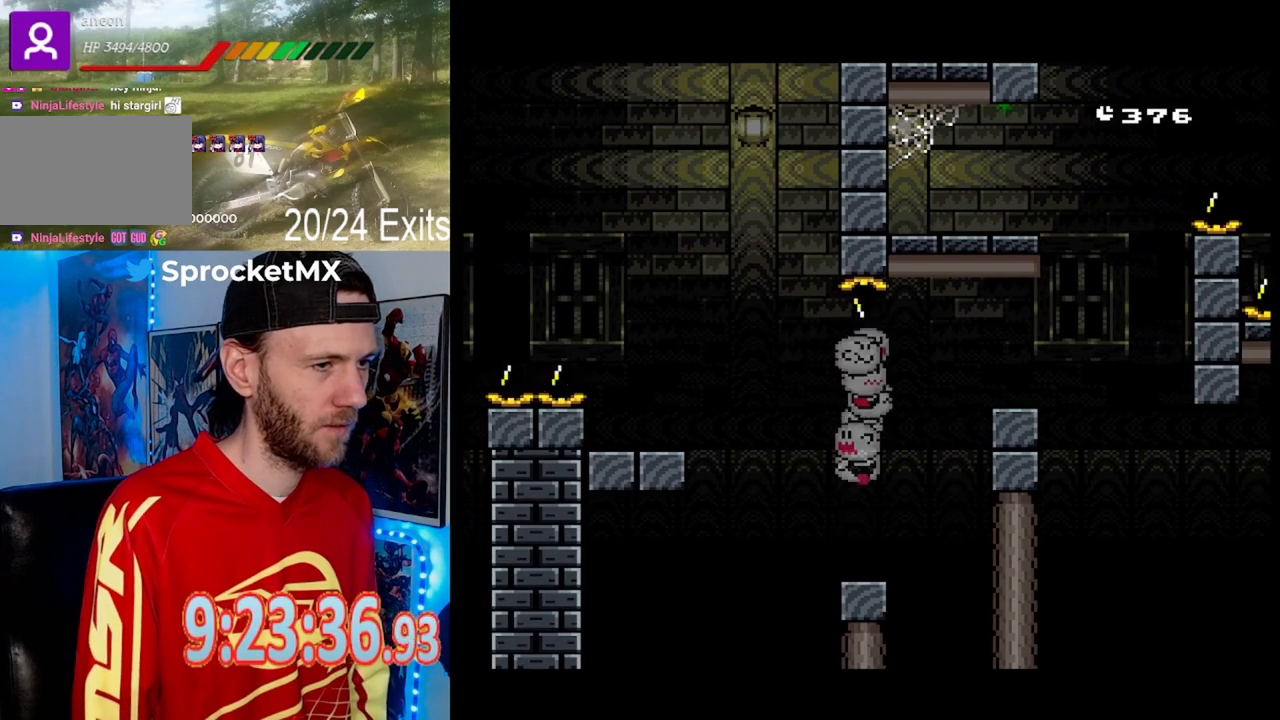
{"dt_ms": 500, "buttons": ["Y", "DPAD_RIGHT"], "events": [[33, "DPAD_UP", "up"], [167, "DPAD_RIGHT", "down"]]}
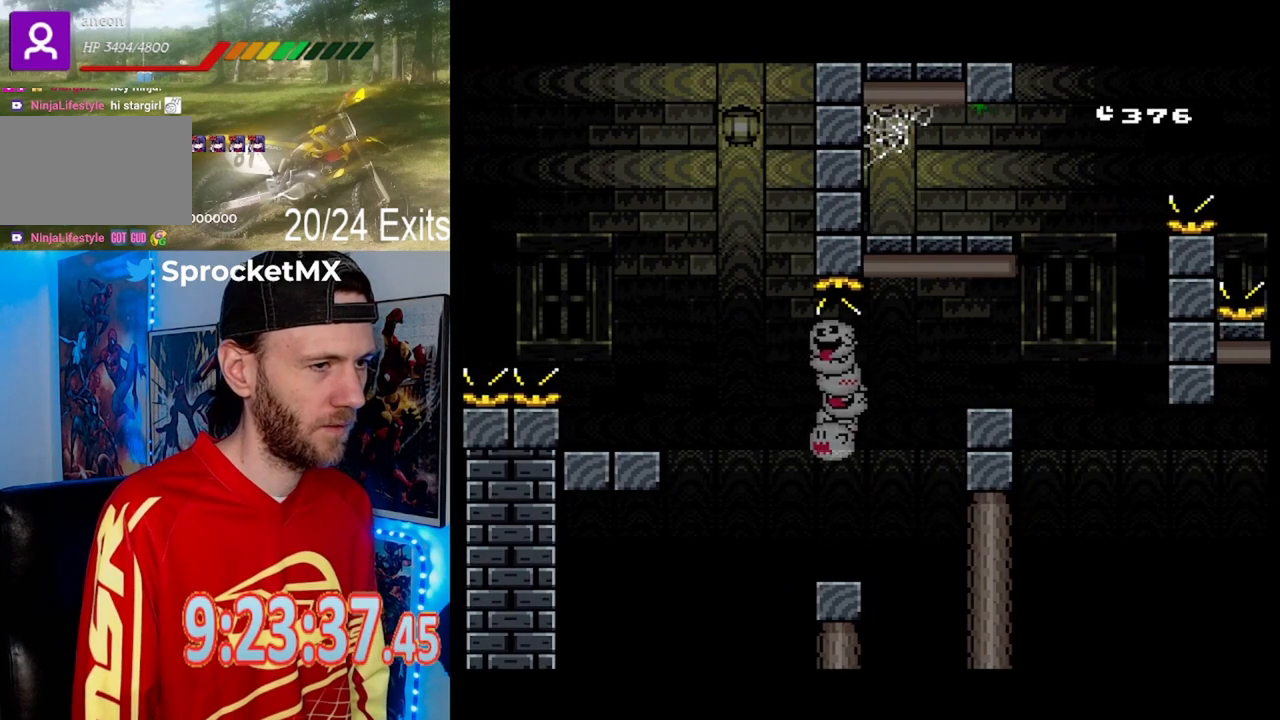
{"dt_ms": 500, "buttons": [], "events": [[33, "DPAD_RIGHT", "up"], [400, "Y", "up"]]}
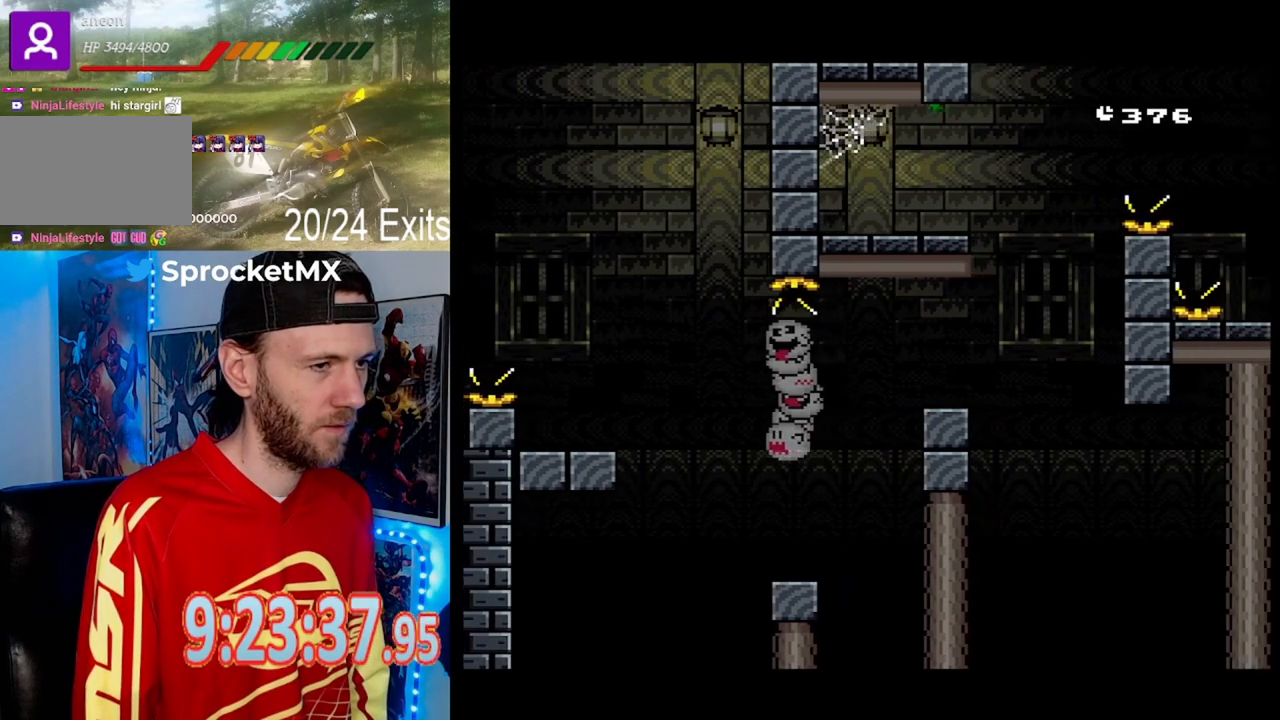
{"dt_ms": 500, "buttons": [], "events": []}
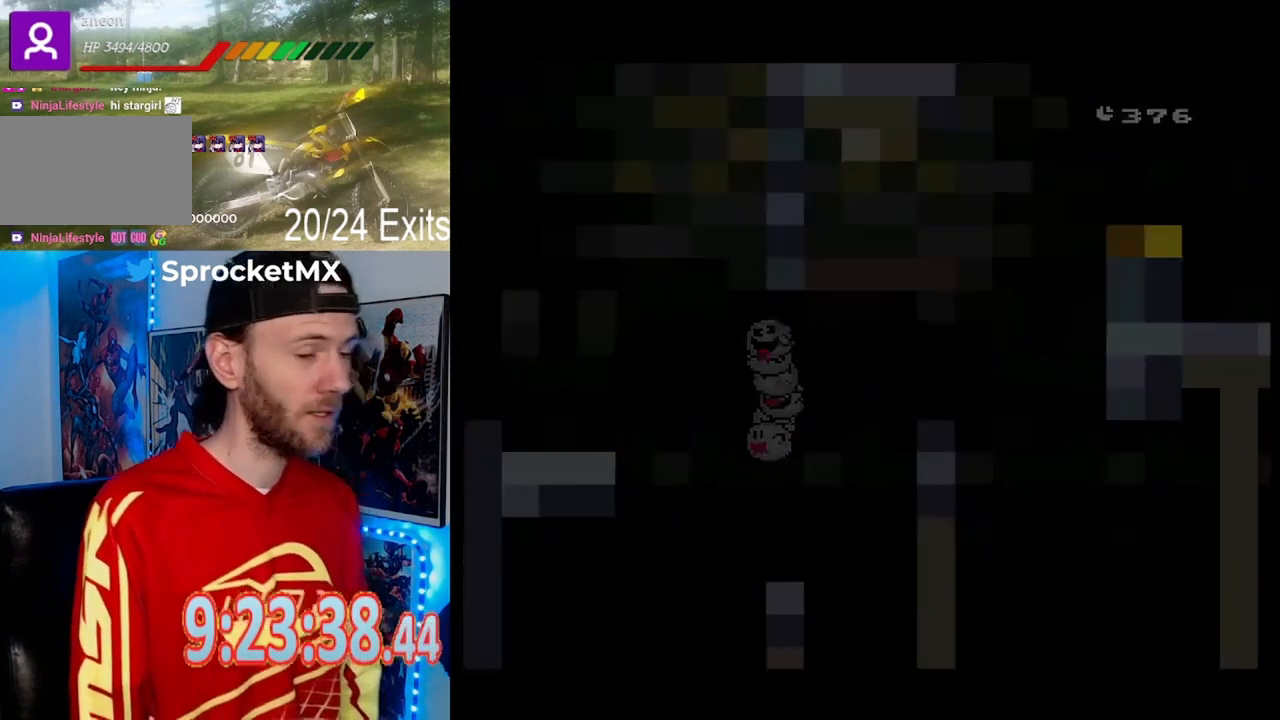
{"dt_ms": 500, "buttons": [], "events": []}
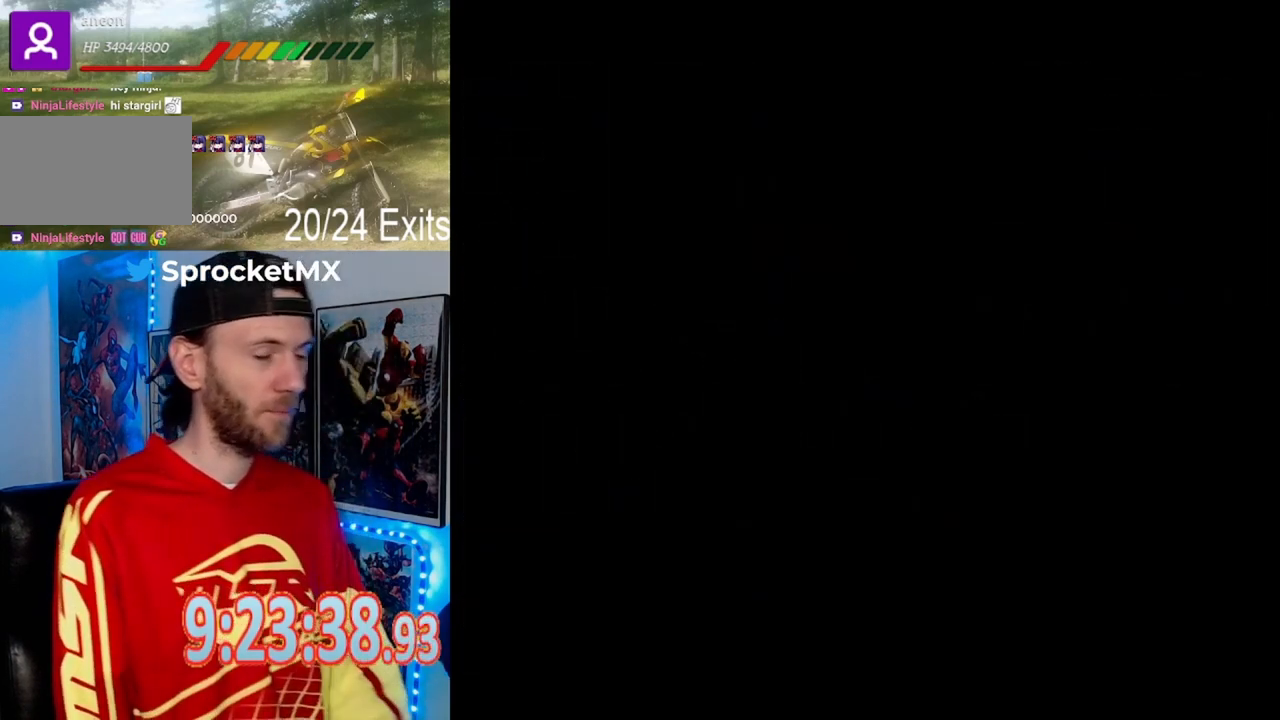
{"dt_ms": 500, "buttons": [], "events": []}
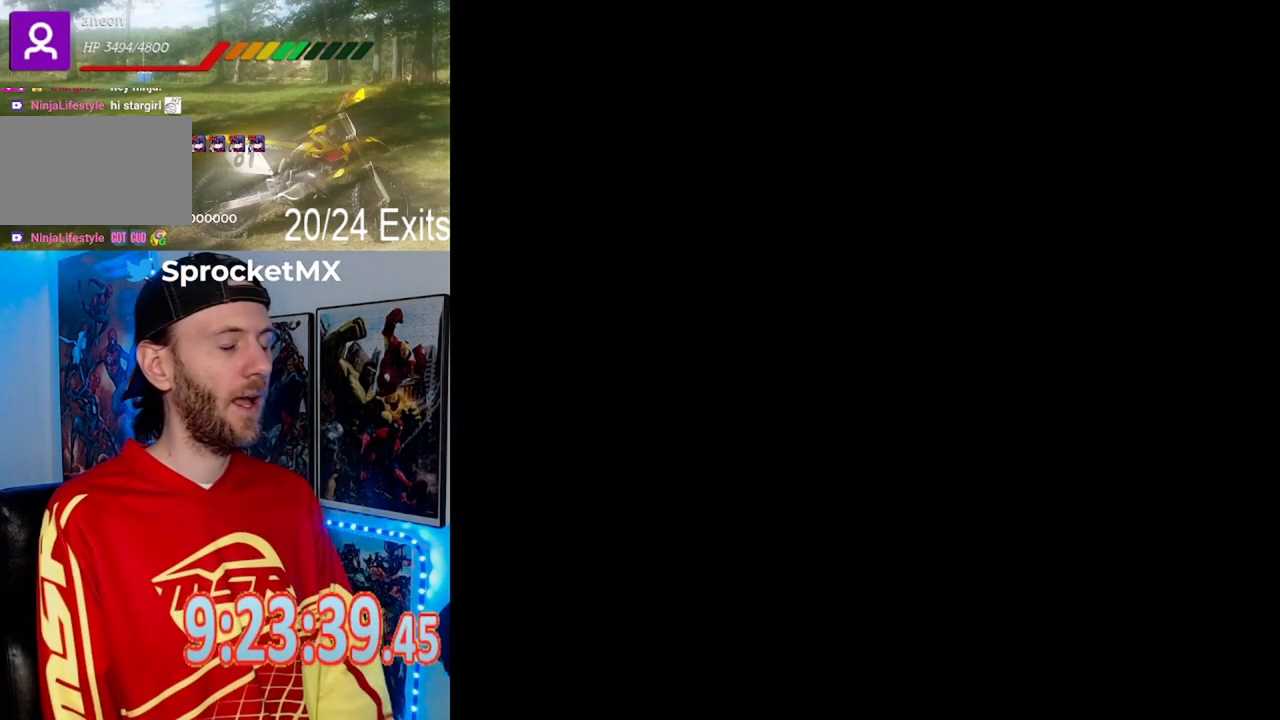
{"dt_ms": 500, "buttons": [], "events": []}
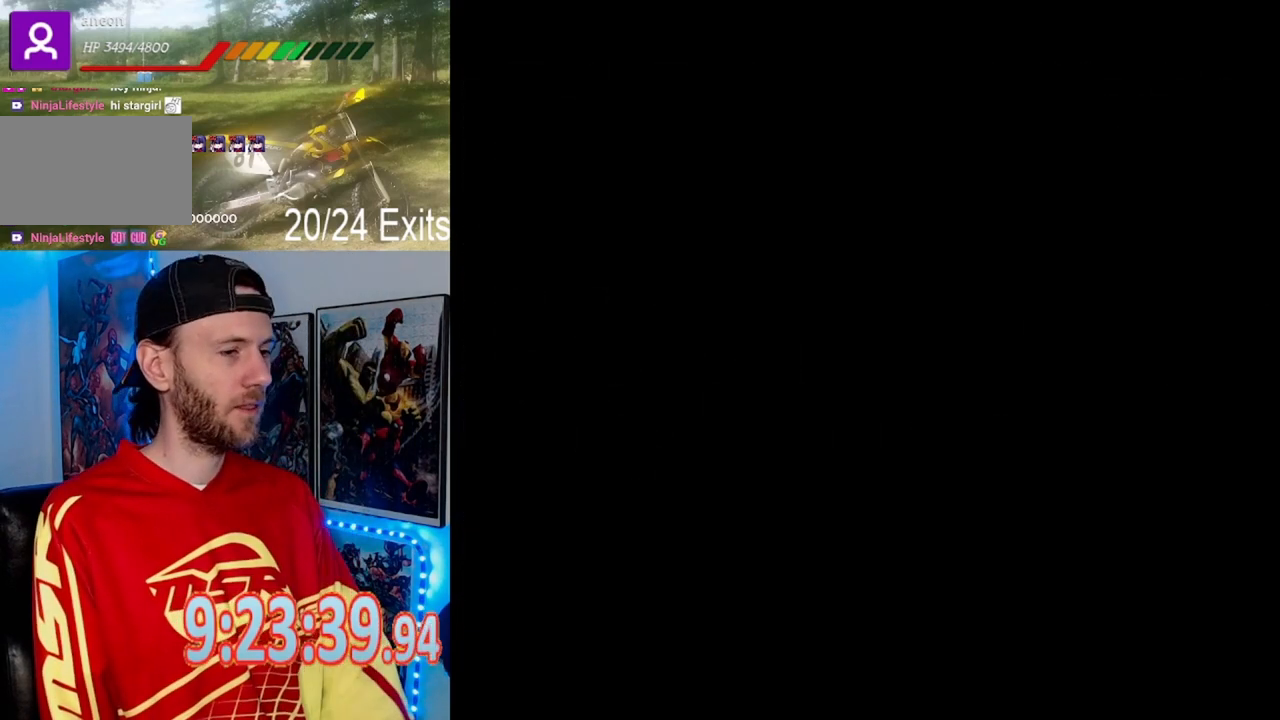
{"dt_ms": 500, "buttons": [], "events": []}
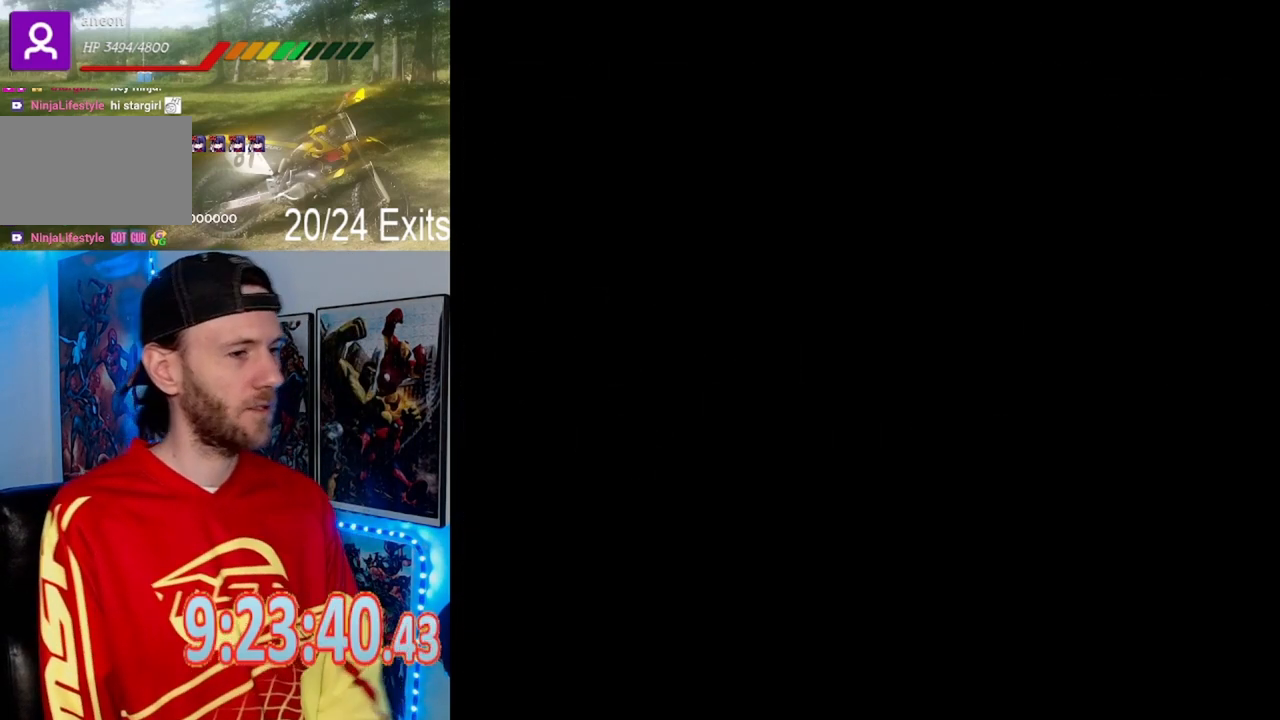
{"dt_ms": 500, "buttons": [], "events": []}
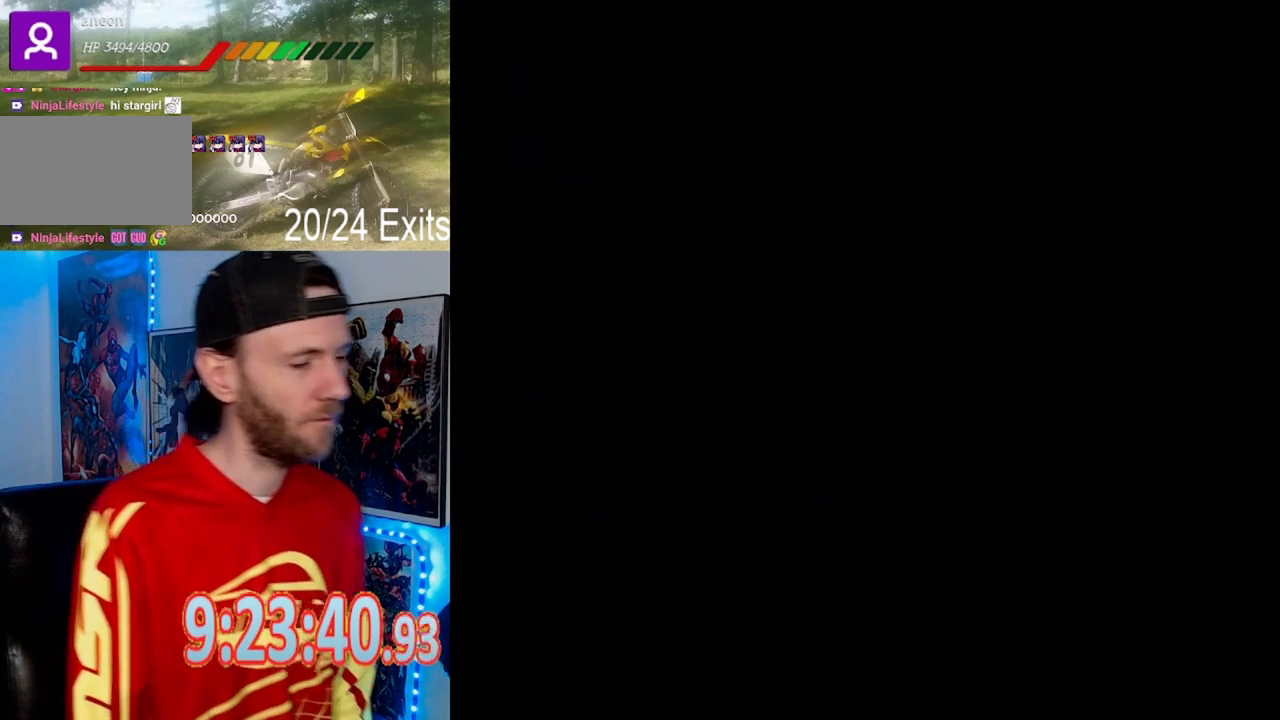
{"dt_ms": 500, "buttons": [], "events": []}
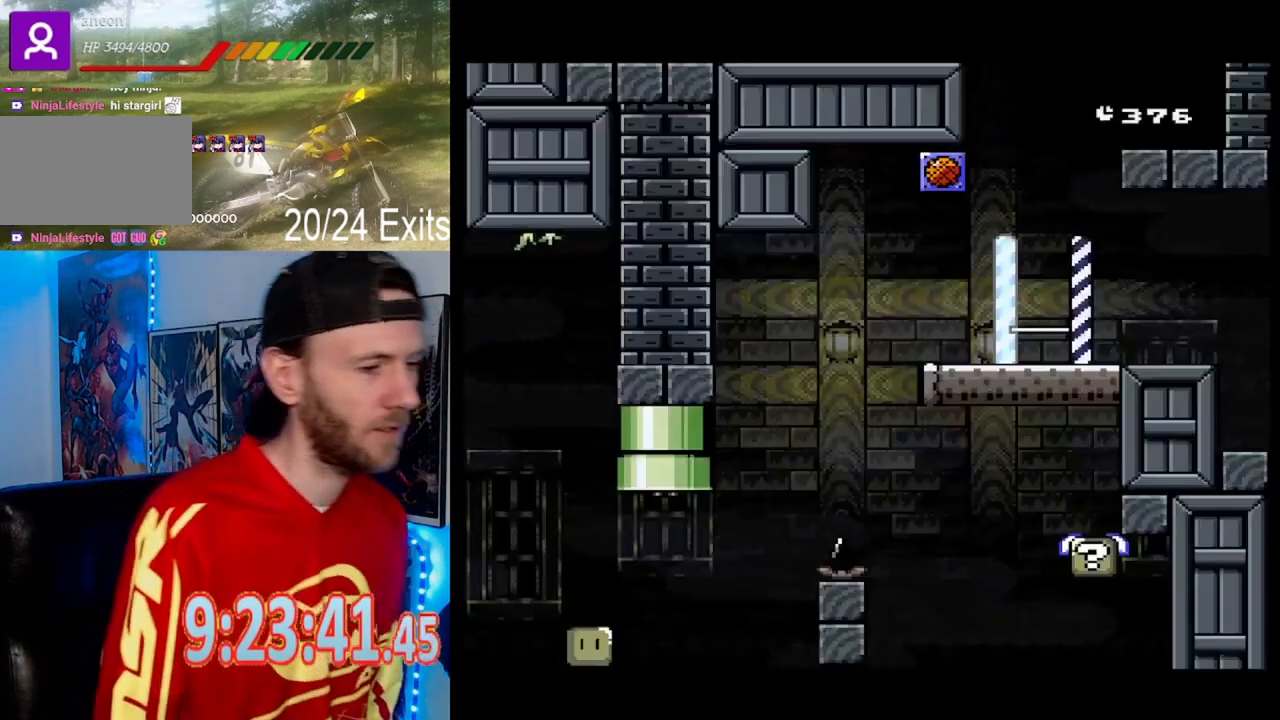
{"dt_ms": 500, "buttons": ["Y"], "events": [[400, "Y", "down"]]}
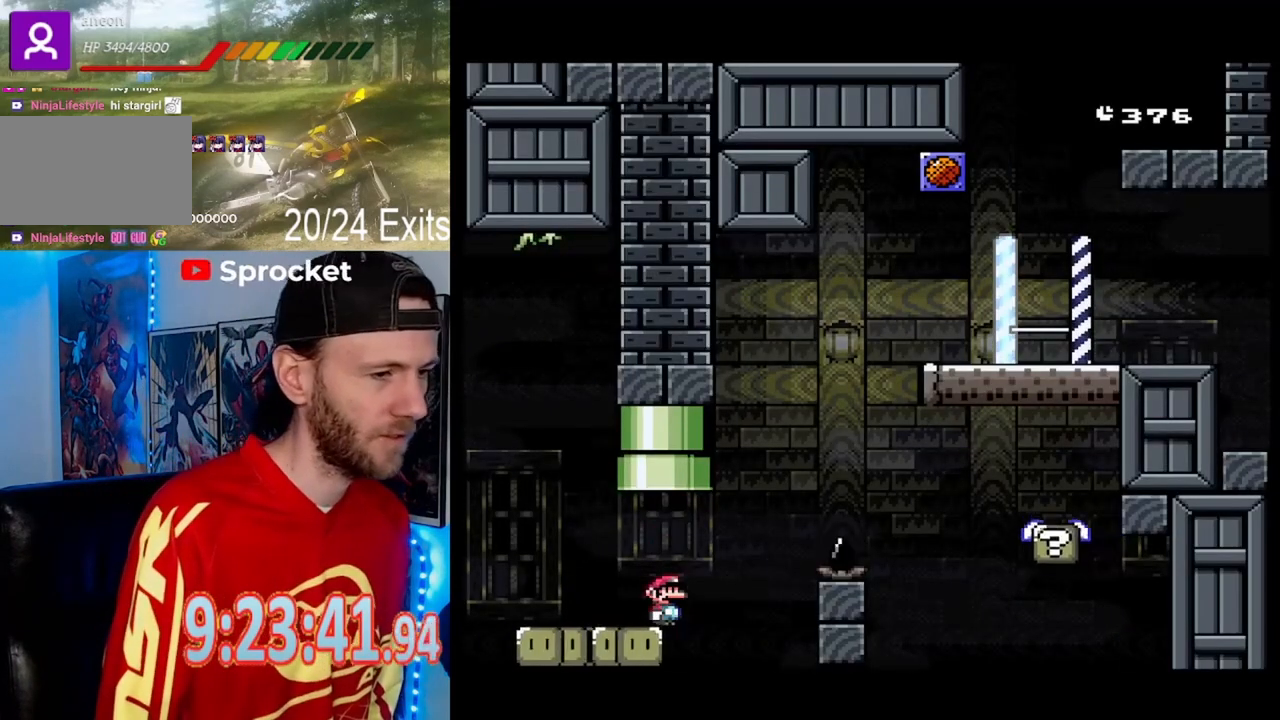
{"dt_ms": 500, "buttons": ["Y", "DPAD_RIGHT"], "events": [[467, "DPAD_RIGHT", "down"]]}
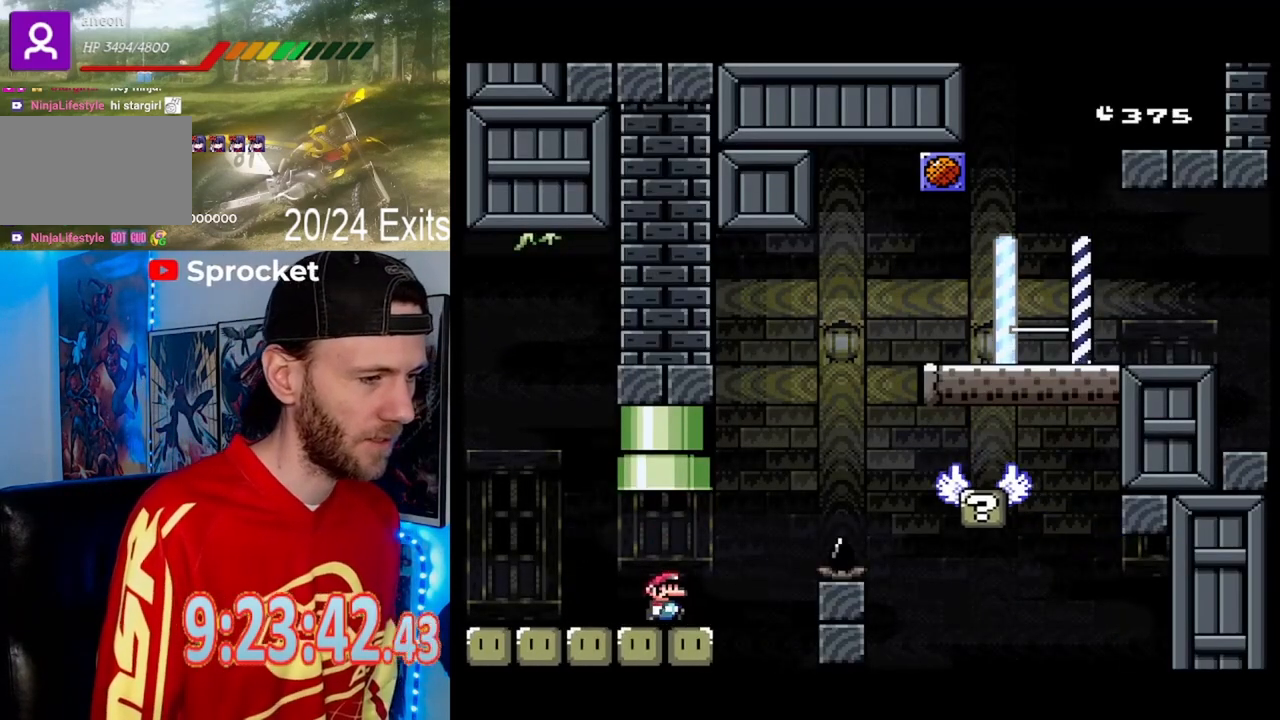
{"dt_ms": 500, "buttons": ["Y", "DPAD_RIGHT"], "events": []}
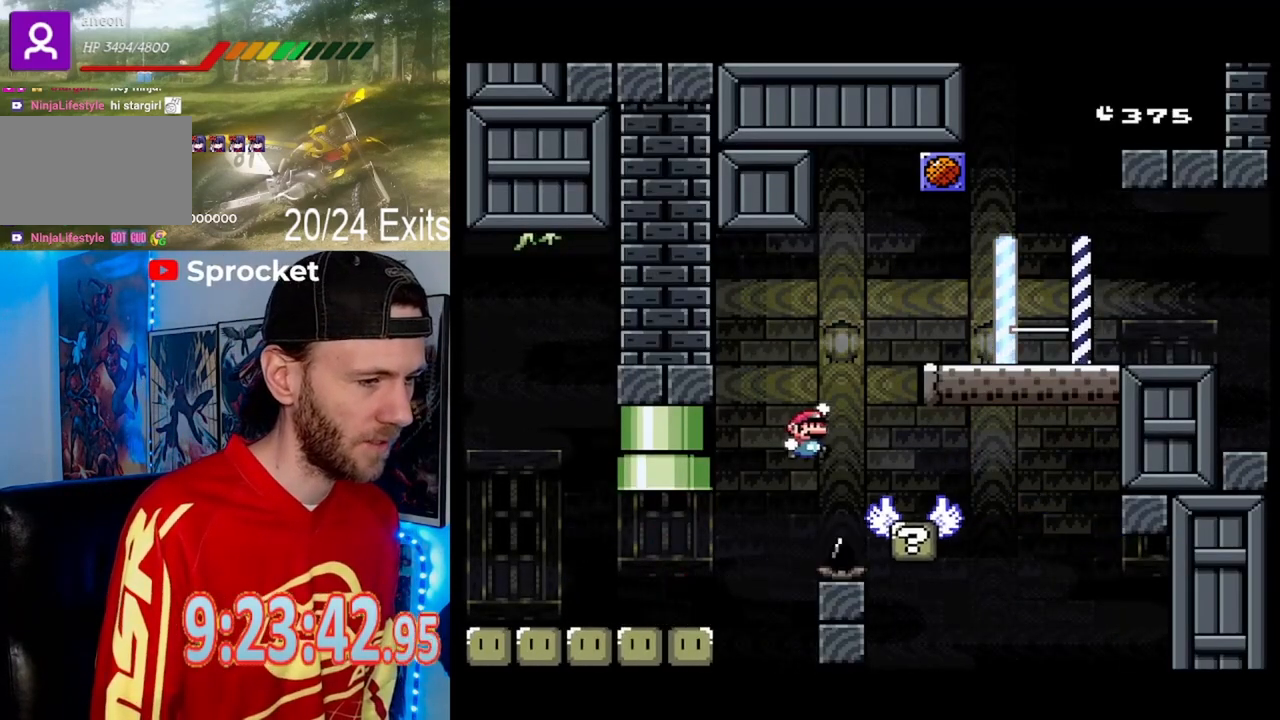
{"dt_ms": 1000, "buttons": [], "events": [[33, "DPAD_RIGHT", "up"], [100, "DPAD_LEFT", "down"], [300, "DPAD_LEFT", "up"], [333, "DPAD_RIGHT", "down"], [867, "DPAD_RIGHT", "up"], [967, "Y", "up"]]}
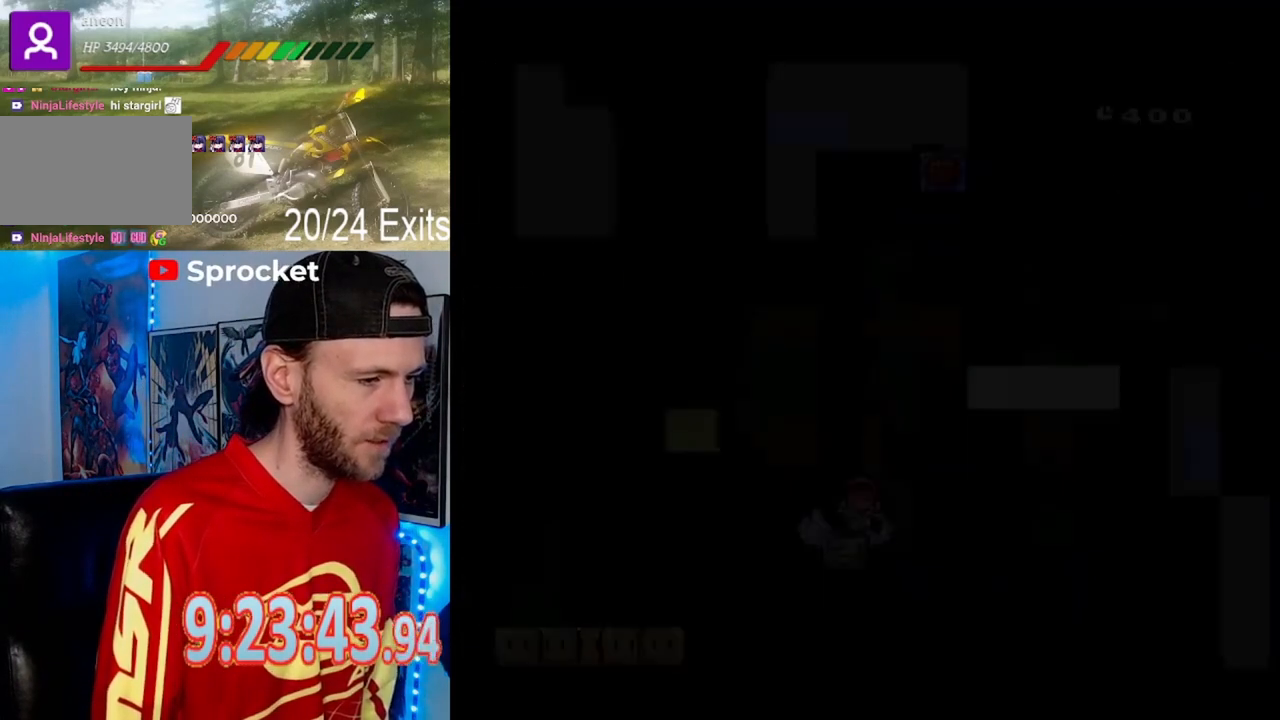
{"dt_ms": 500, "buttons": [], "events": [[233, "Y", "down"], [367, "Y", "up"]]}
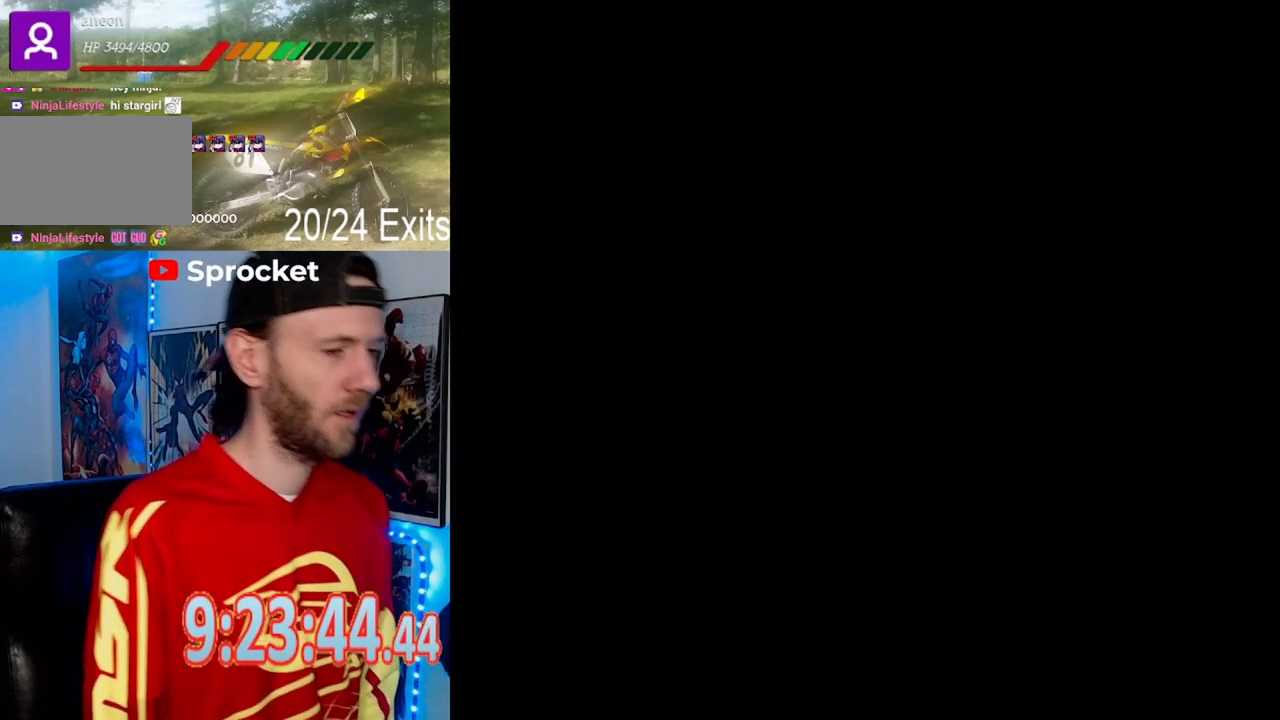
{"dt_ms": 500, "buttons": [], "events": []}
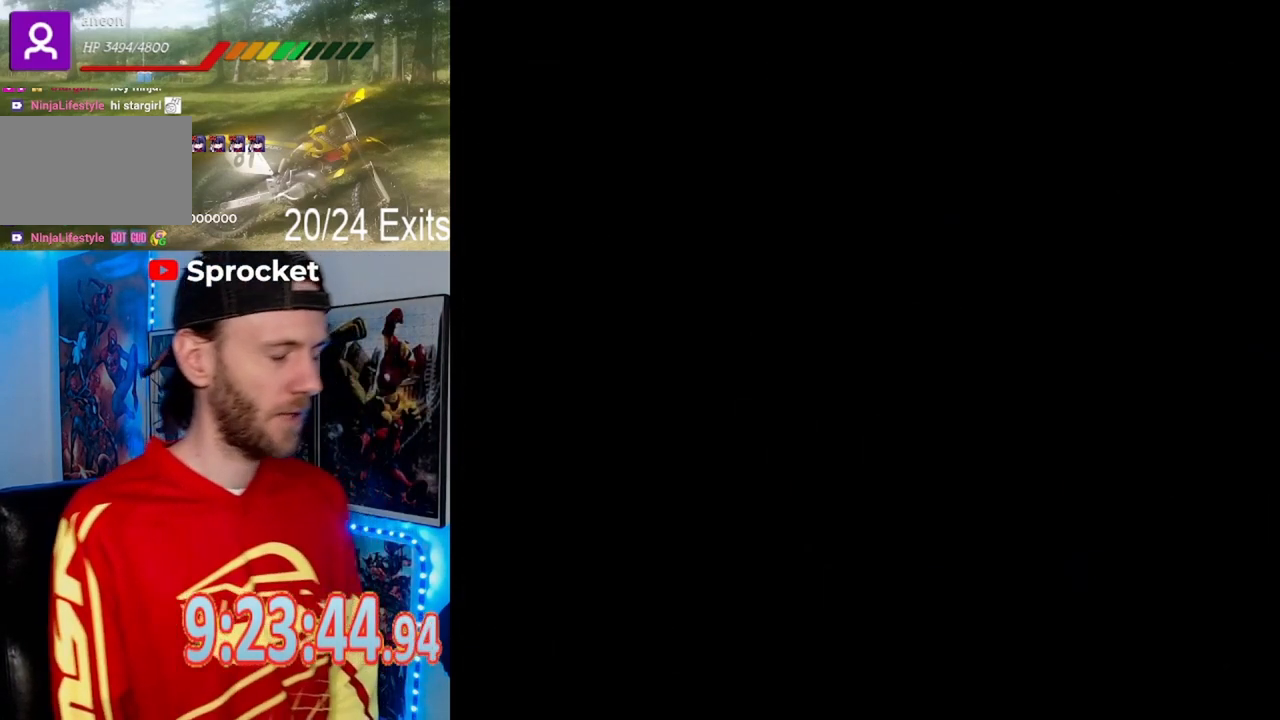
{"dt_ms": 500, "buttons": ["Y"], "events": [[100, "Y", "down"]]}
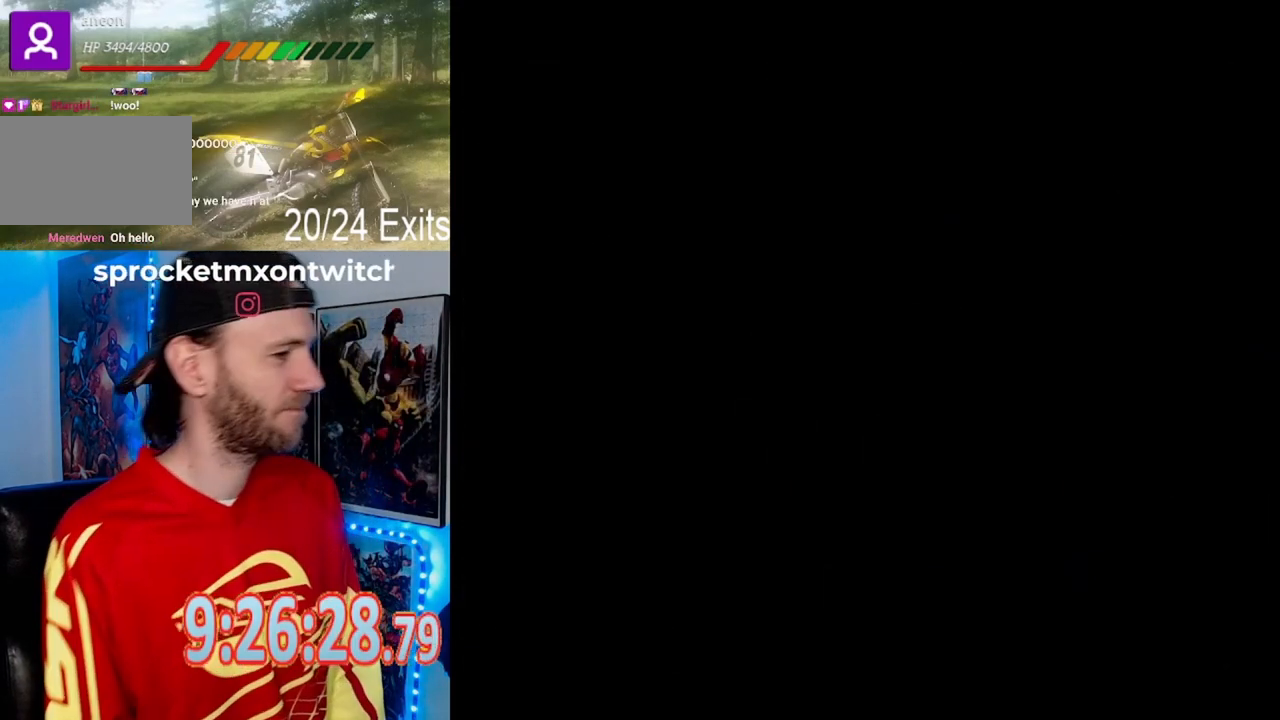
{"dt_ms": 500, "buttons": ["Y"], "events": []}
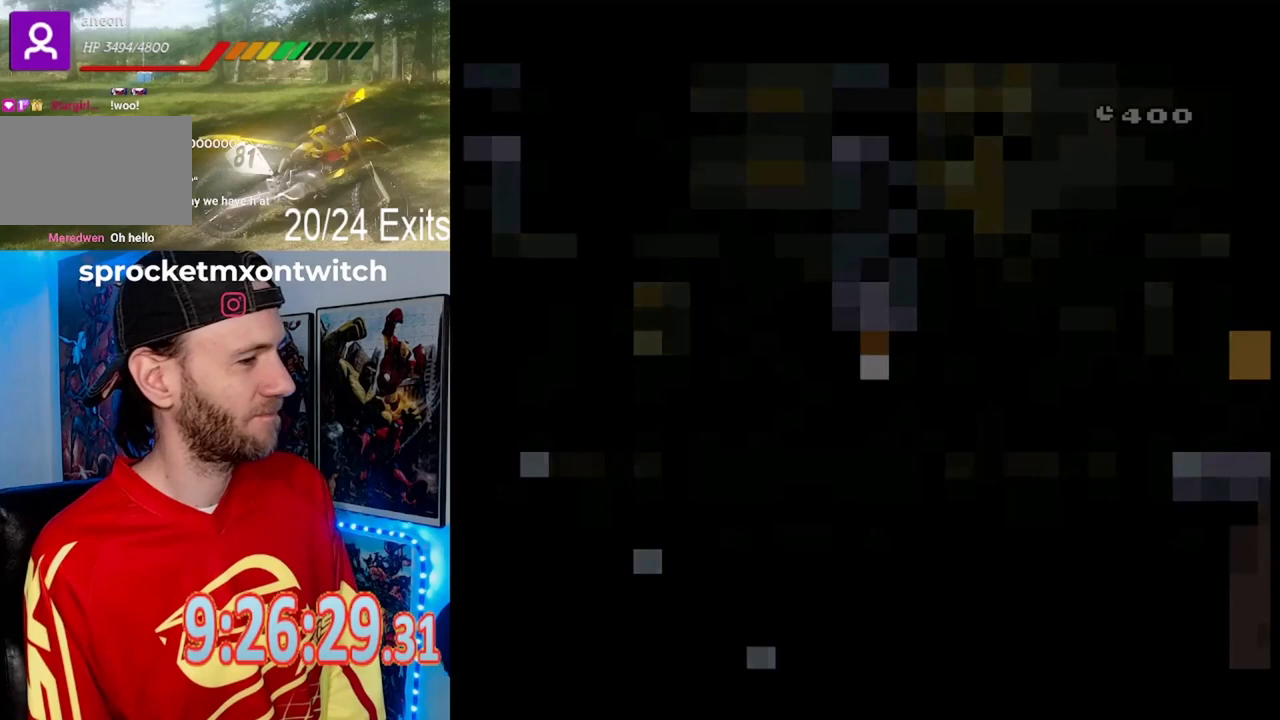
{"dt_ms": 500, "buttons": ["Y"], "events": []}